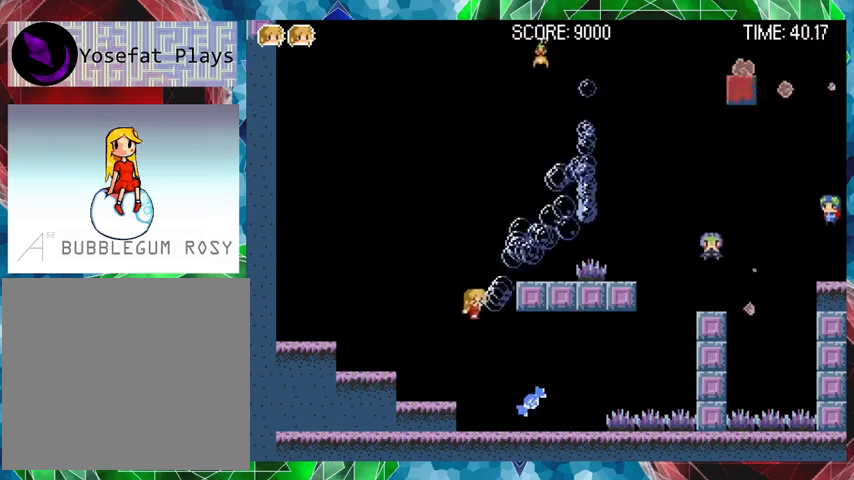
Gameplay with a controller (Nintendo layout); each line is a JSON object with the inputs held at the frame after it. "events" lists button and stick changes between this image and that frame as [ms after this image, input, new state], when the widget could be followed in between. Not read: L3 R3 left_stick.
{"buttons": ["DPAD_LEFT"], "events": [[67, "Y", "up"], [300, "DPAD_RIGHT", "up"], [467, "DPAD_LEFT", "down"]]}
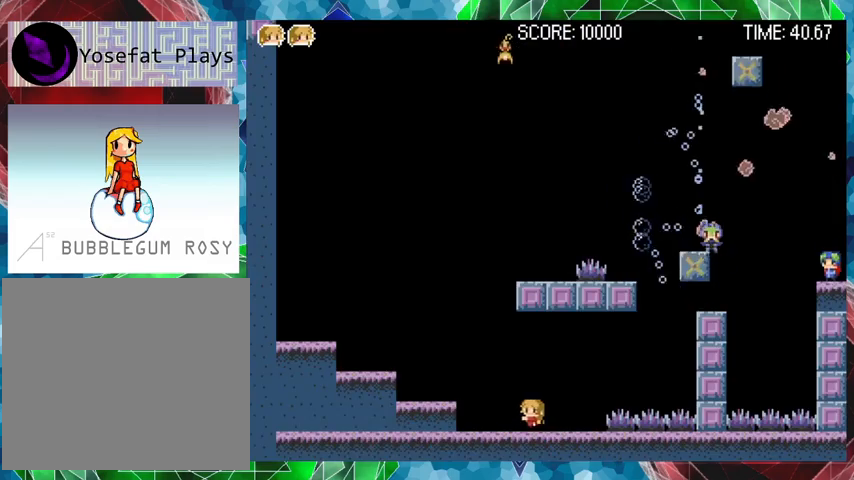
{"buttons": ["B", "DPAD_LEFT"], "events": [[67, "B", "down"], [333, "B", "up"], [433, "B", "down"]]}
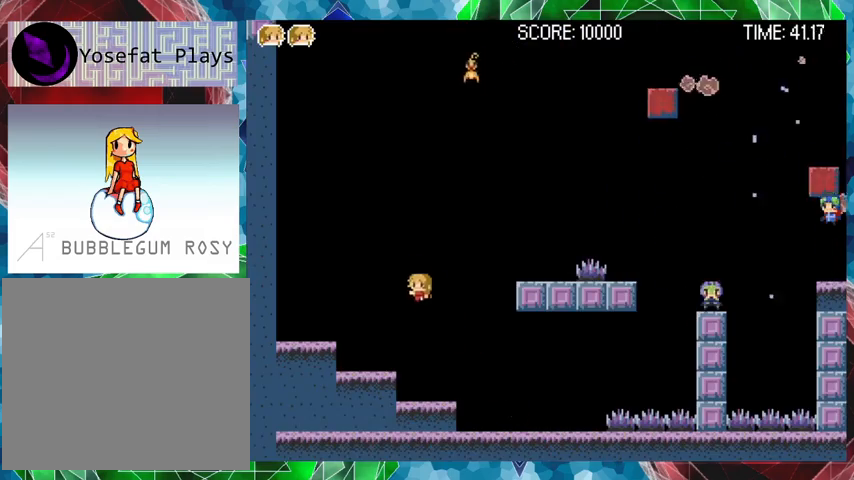
{"buttons": ["DPAD_LEFT"], "events": [[133, "B", "up"]]}
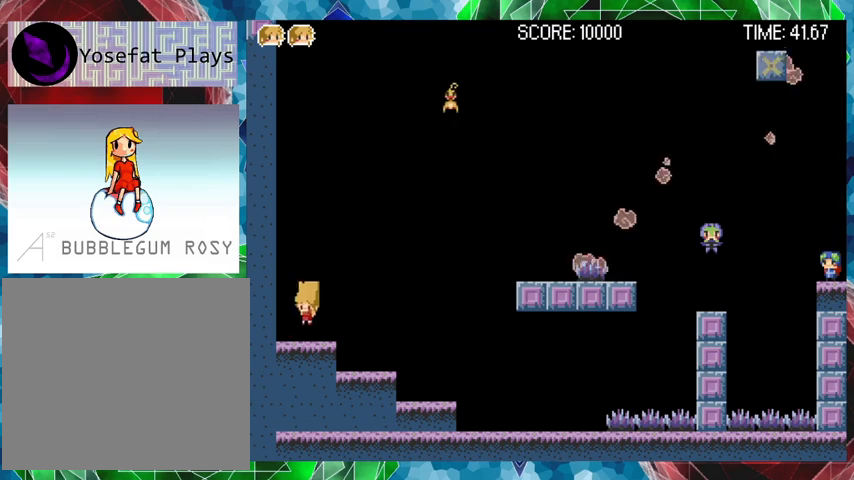
{"buttons": ["DPAD_RIGHT"], "events": [[167, "DPAD_LEFT", "up"], [267, "B", "down"], [467, "B", "up"], [467, "DPAD_RIGHT", "down"]]}
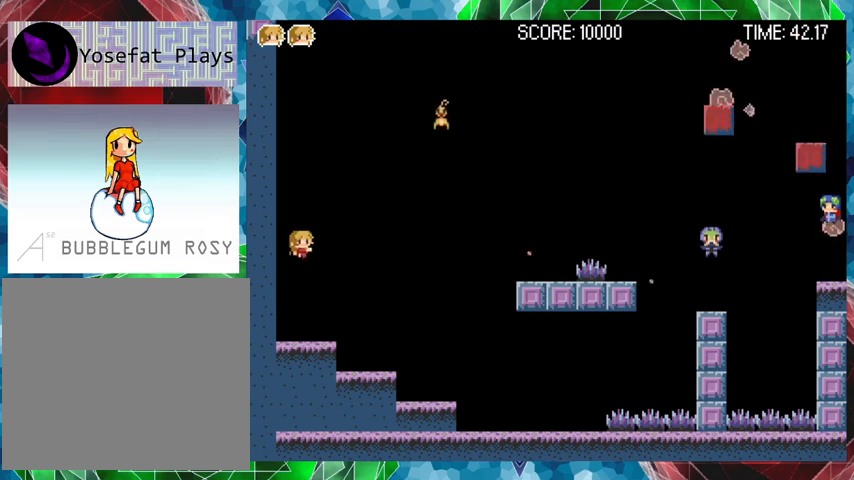
{"buttons": ["B", "Y"], "events": [[67, "B", "down"], [133, "DPAD_RIGHT", "up"], [267, "Y", "down"]]}
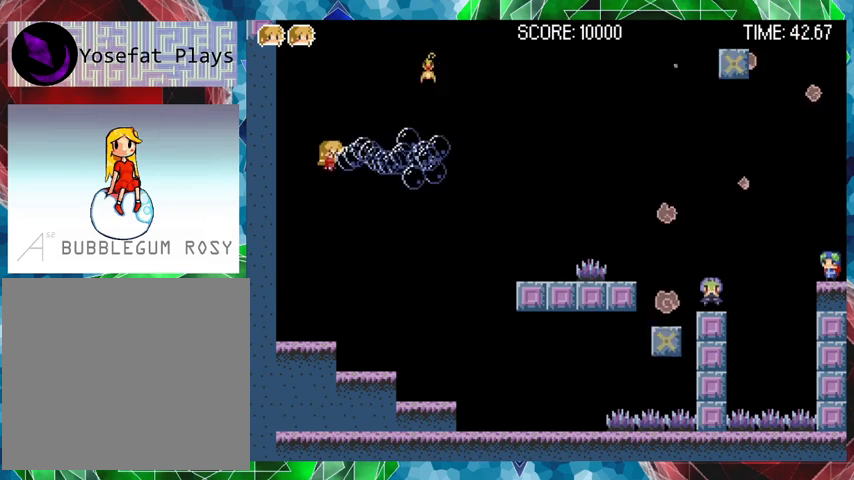
{"buttons": [], "events": [[333, "B", "up"], [500, "Y", "up"]]}
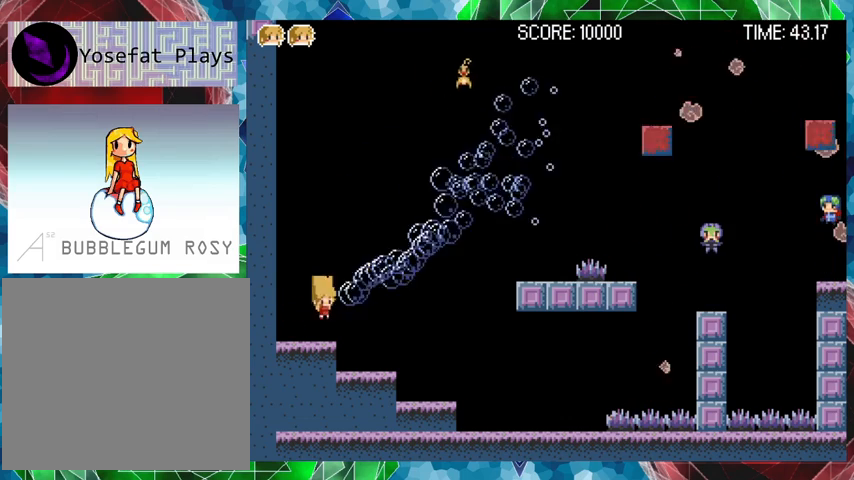
{"buttons": ["B"], "events": [[167, "B", "down"], [400, "B", "up"], [467, "B", "down"]]}
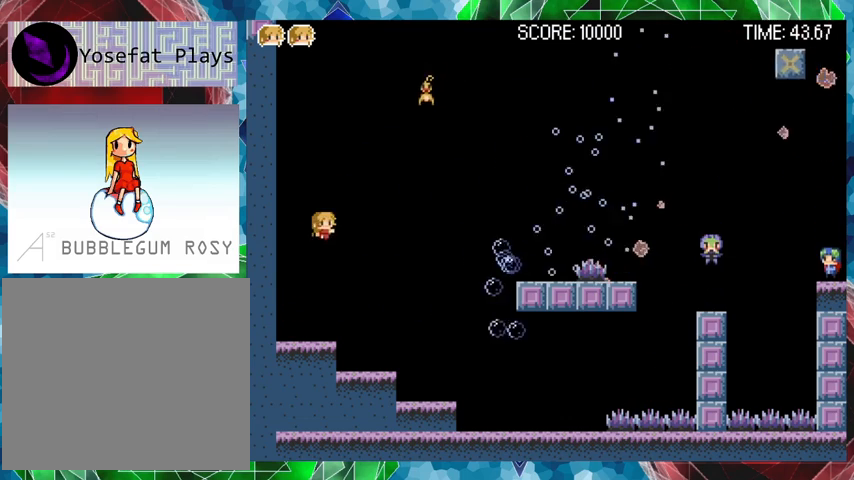
{"buttons": ["B", "Y"], "events": [[167, "Y", "down"]]}
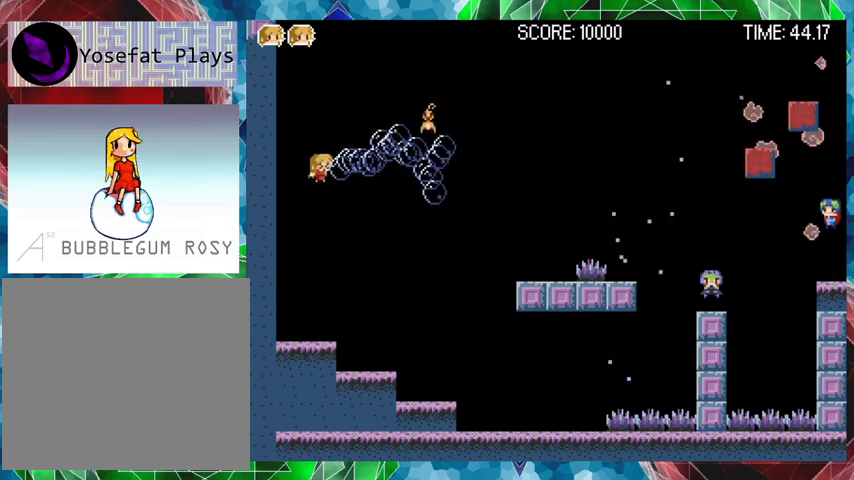
{"buttons": [], "events": [[433, "B", "up"], [433, "Y", "up"]]}
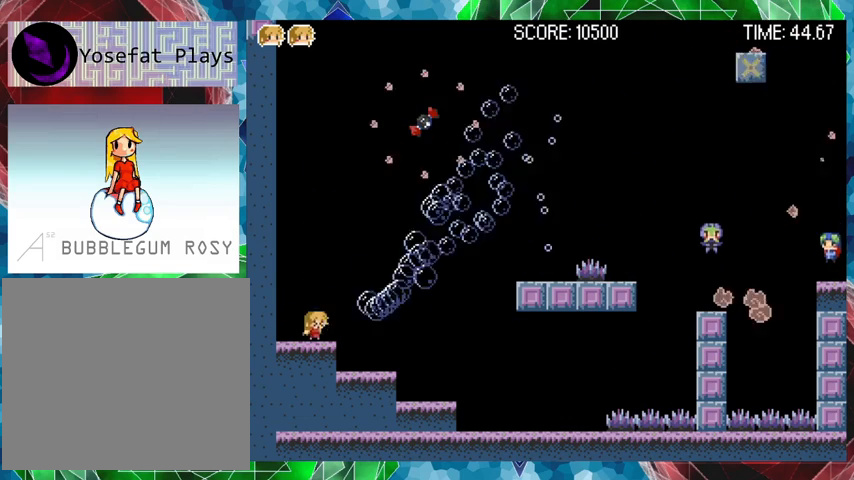
{"buttons": ["DPAD_RIGHT"], "events": [[100, "DPAD_RIGHT", "down"], [133, "B", "down"], [467, "B", "up"]]}
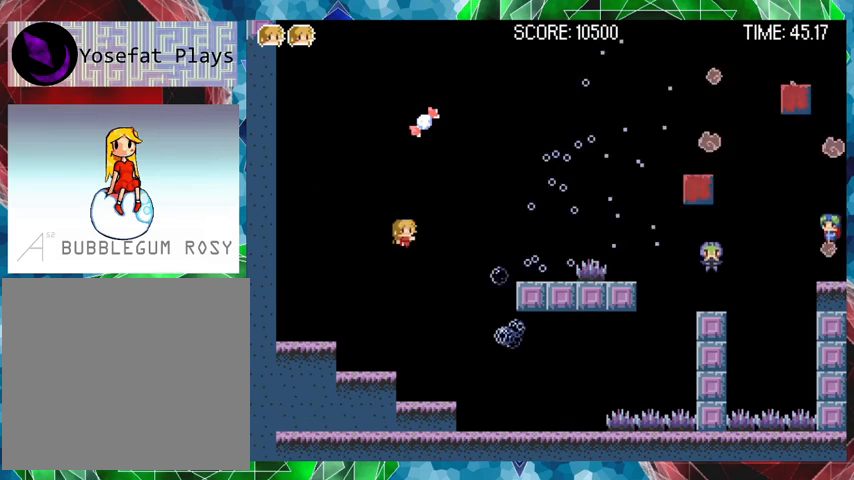
{"buttons": ["DPAD_RIGHT"], "events": [[67, "B", "down"], [267, "B", "up"]]}
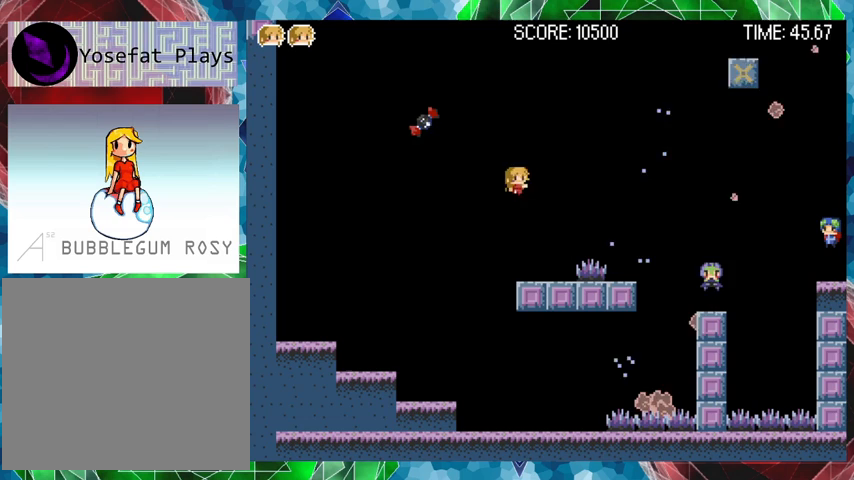
{"buttons": ["B", "DPAD_LEFT"], "events": [[67, "DPAD_RIGHT", "up"], [467, "B", "down"], [467, "DPAD_LEFT", "down"]]}
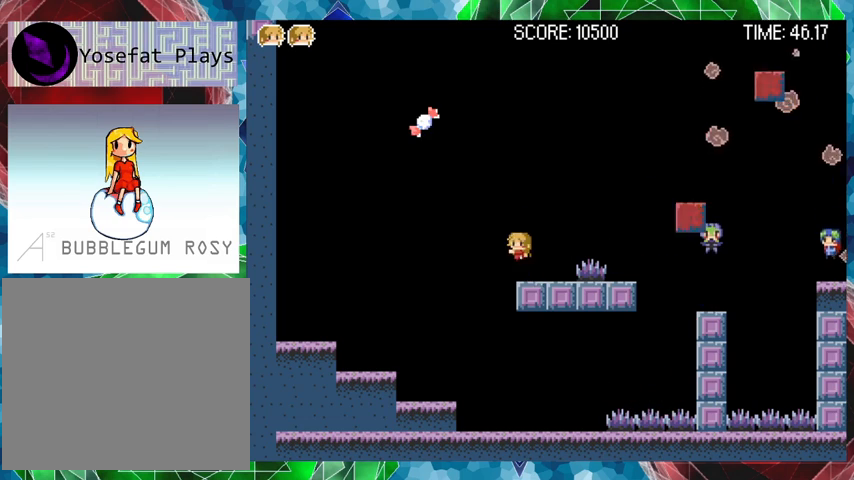
{"buttons": ["B"], "events": [[167, "B", "up"], [233, "B", "down"], [467, "DPAD_LEFT", "up"]]}
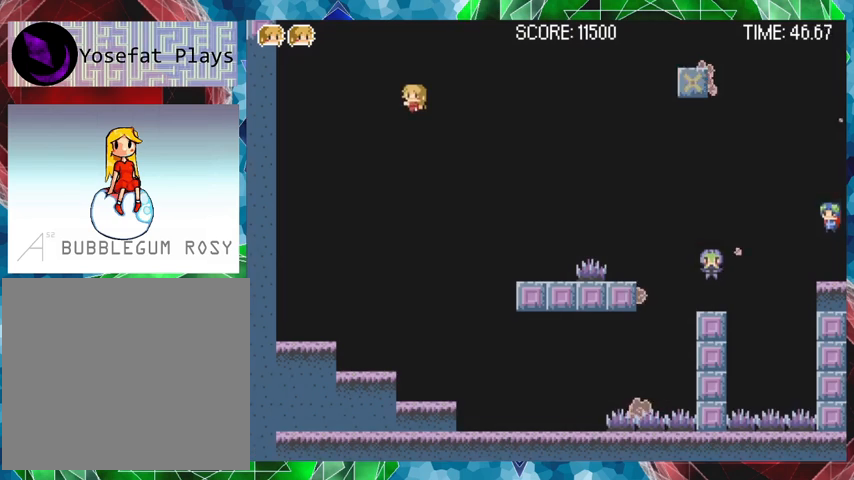
{"buttons": [], "events": [[33, "DPAD_RIGHT", "down"], [233, "B", "up"], [467, "DPAD_RIGHT", "up"]]}
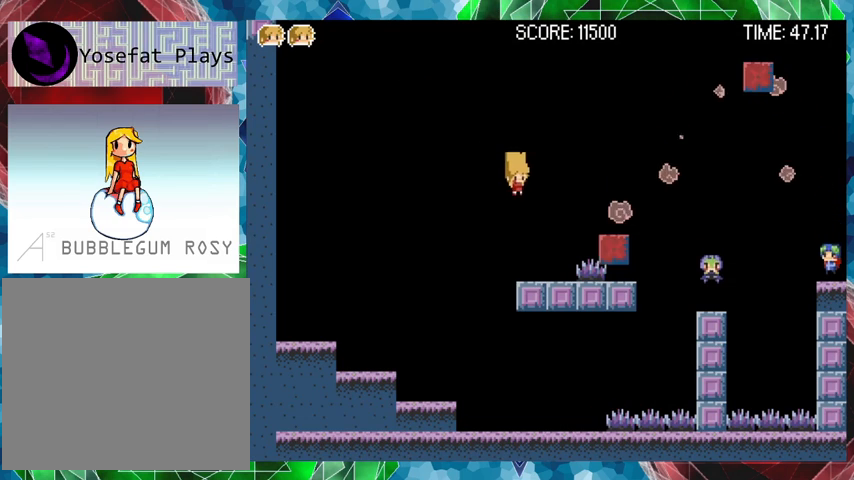
{"buttons": ["Y"], "events": [[33, "Y", "down"]]}
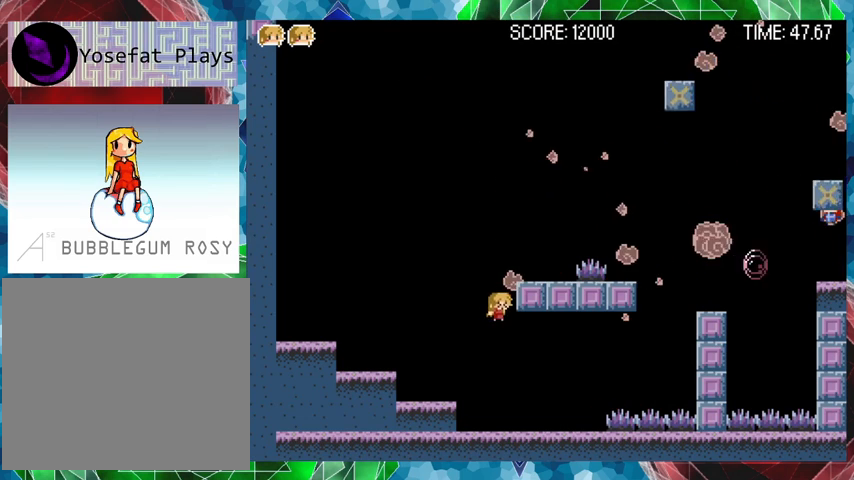
{"buttons": ["B", "DPAD_LEFT"], "events": [[200, "Y", "up"], [367, "DPAD_LEFT", "down"], [467, "B", "down"]]}
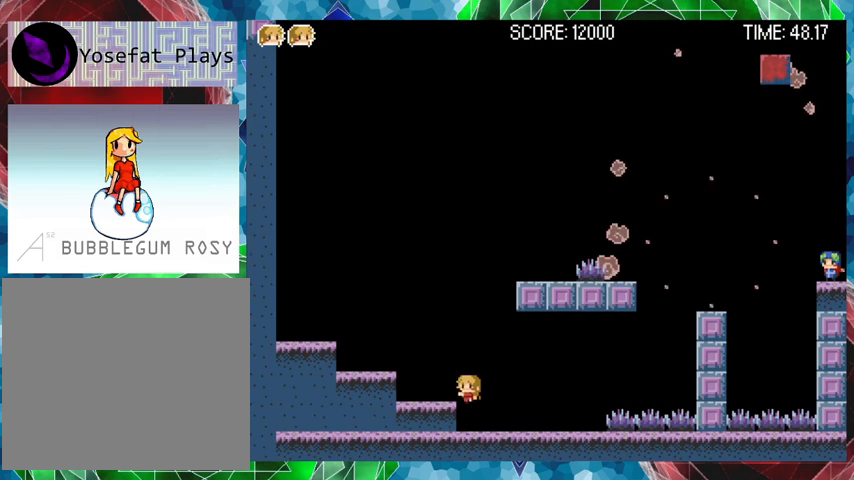
{"buttons": ["DPAD_LEFT"], "events": [[167, "B", "up"]]}
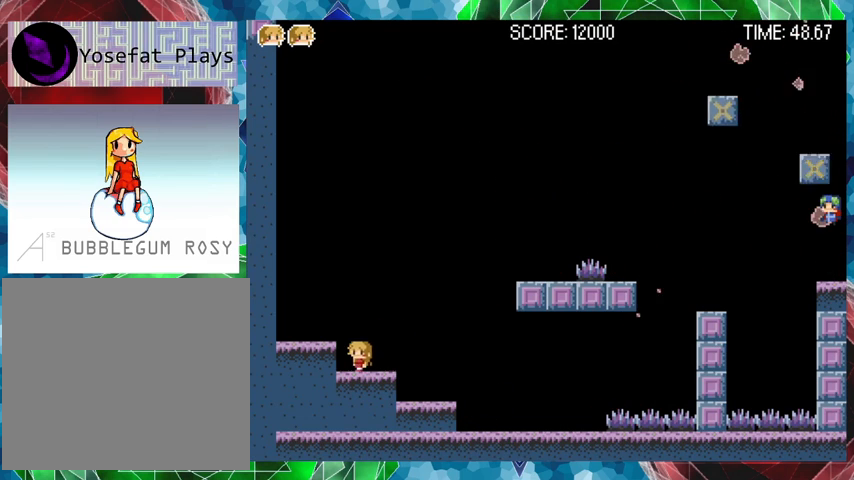
{"buttons": ["B"], "events": [[33, "DPAD_LEFT", "up"], [100, "B", "down"], [267, "B", "up"], [367, "B", "down"], [367, "DPAD_RIGHT", "down"], [433, "DPAD_RIGHT", "up"]]}
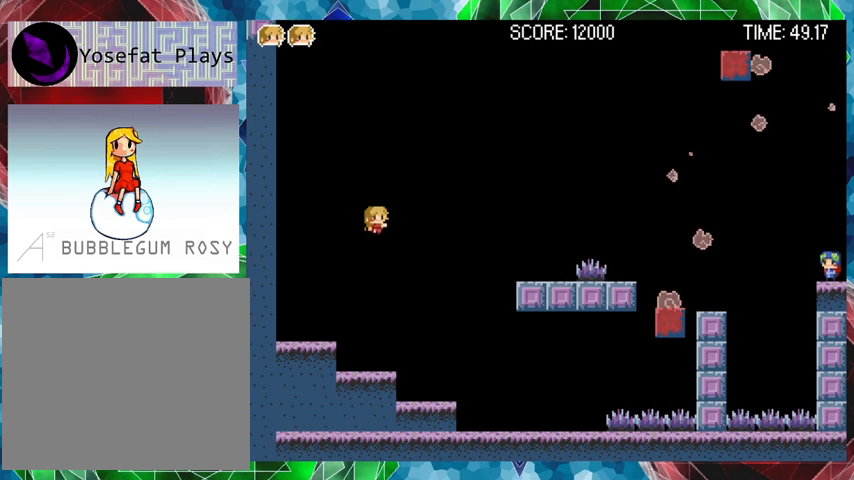
{"buttons": ["Y"], "events": [[33, "Y", "down"], [300, "Y", "up"], [367, "Y", "down"], [500, "B", "up"]]}
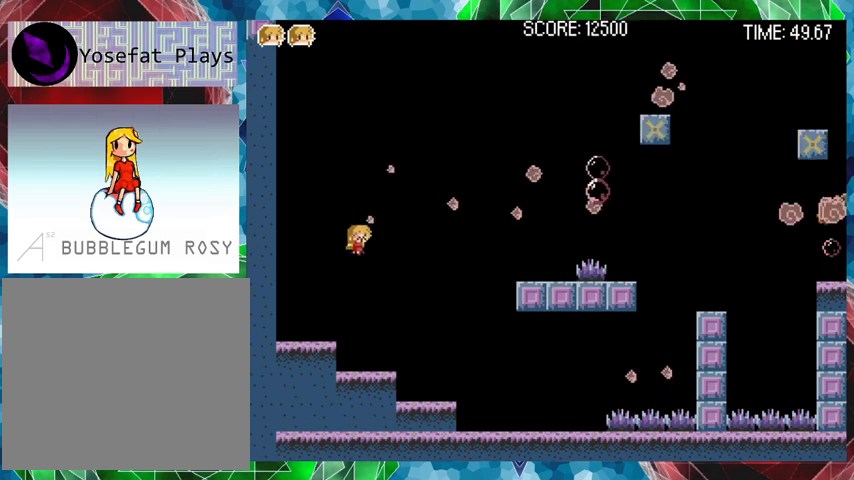
{"buttons": [], "events": [[167, "Y", "up"]]}
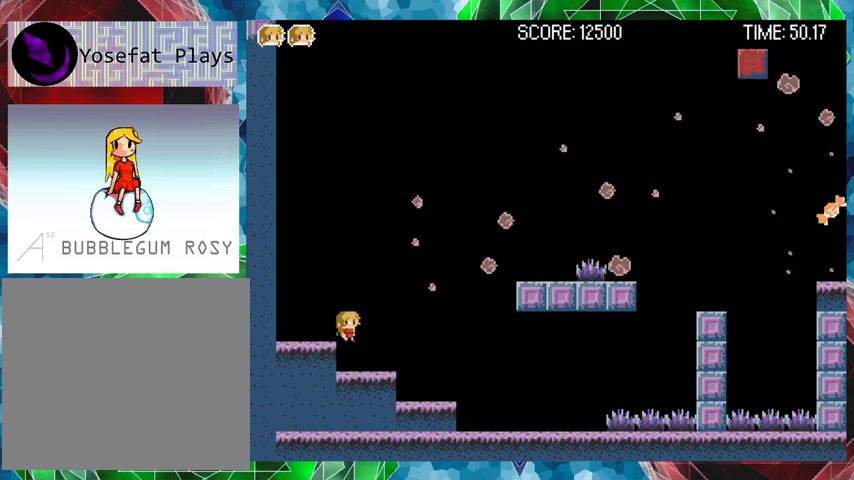
{"buttons": ["DPAD_RIGHT"], "events": [[167, "B", "down"], [367, "DPAD_RIGHT", "down"], [467, "B", "up"]]}
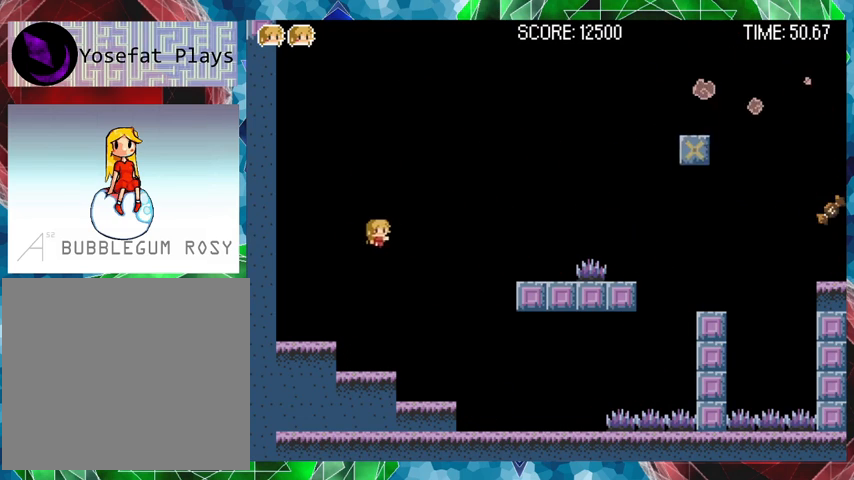
{"buttons": ["DPAD_RIGHT"], "events": [[33, "B", "down"], [267, "B", "up"]]}
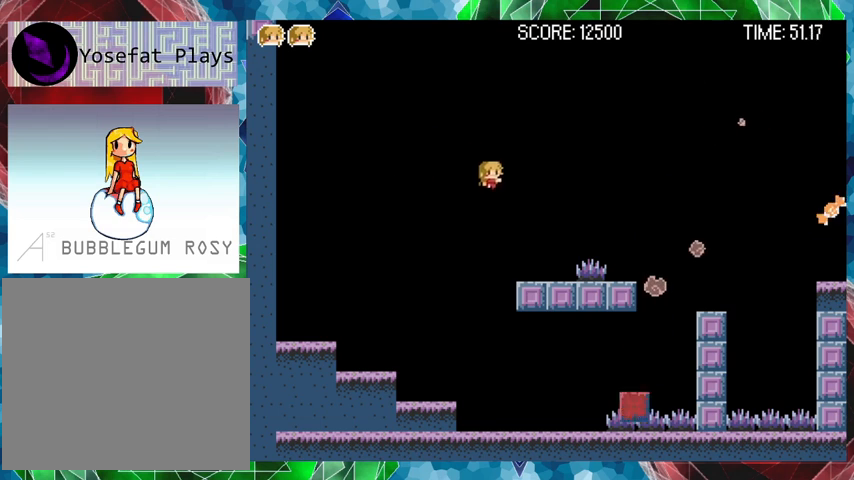
{"buttons": ["B", "DPAD_RIGHT"], "events": [[200, "DPAD_RIGHT", "up"], [467, "B", "down"], [467, "DPAD_RIGHT", "down"]]}
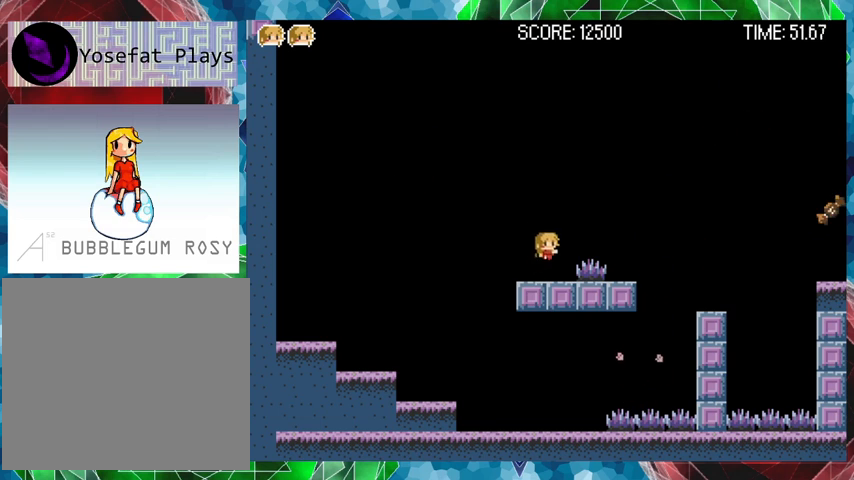
{"buttons": ["DPAD_RIGHT"], "events": [[200, "B", "up"], [267, "B", "down"], [433, "B", "up"]]}
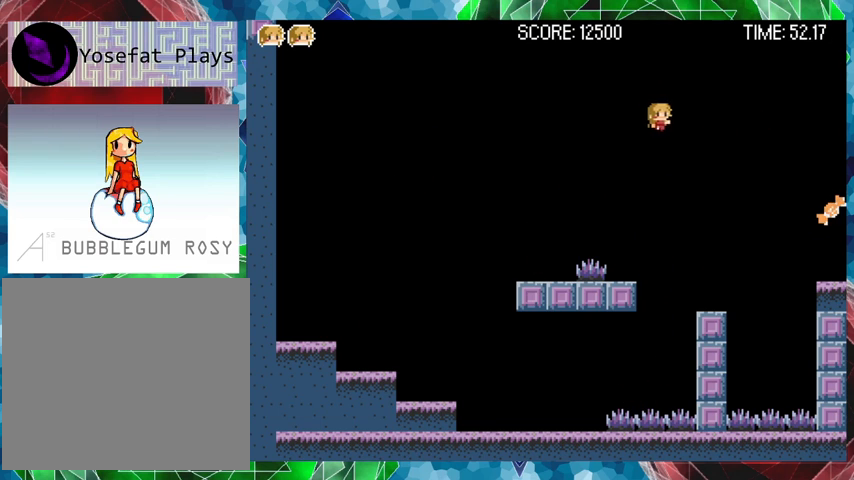
{"buttons": [], "events": [[200, "DPAD_RIGHT", "up"]]}
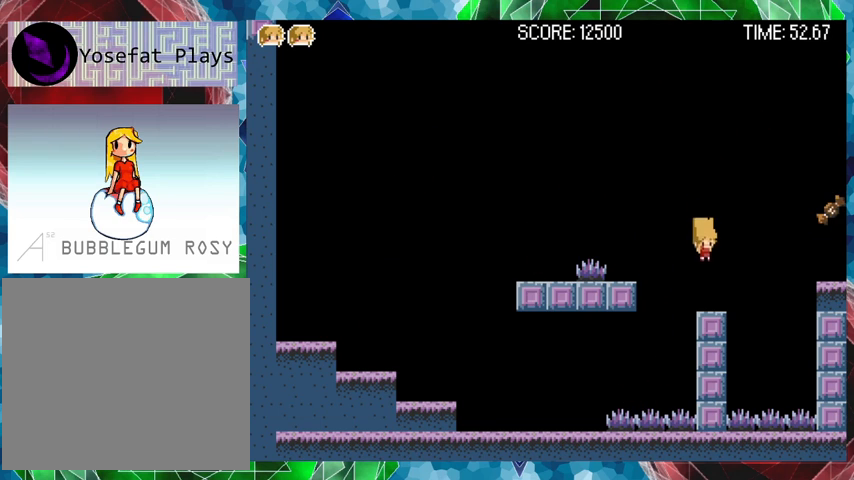
{"buttons": ["B", "DPAD_RIGHT"], "events": [[233, "B", "down"], [233, "DPAD_RIGHT", "down"]]}
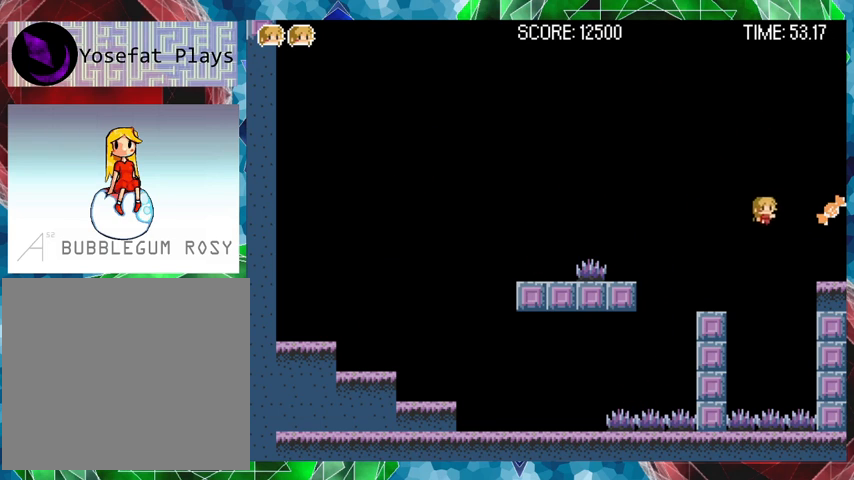
{"buttons": [], "events": [[67, "B", "up"], [333, "DPAD_RIGHT", "up"]]}
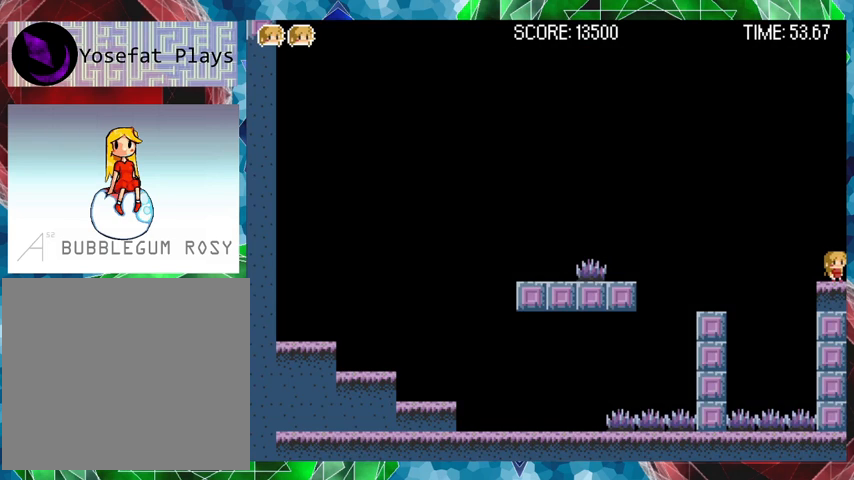
{"buttons": [], "events": [[167, "DPAD_RIGHT", "down"], [367, "DPAD_RIGHT", "up"]]}
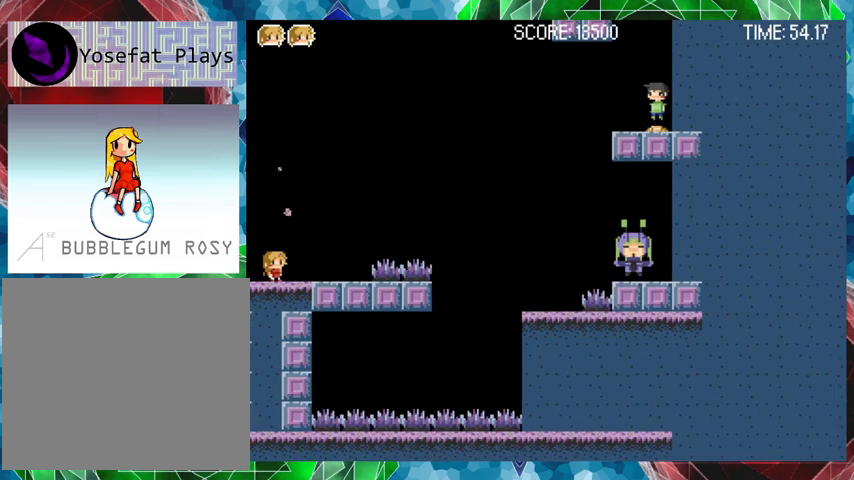
{"buttons": ["DPAD_RIGHT"], "events": [[433, "DPAD_RIGHT", "down"]]}